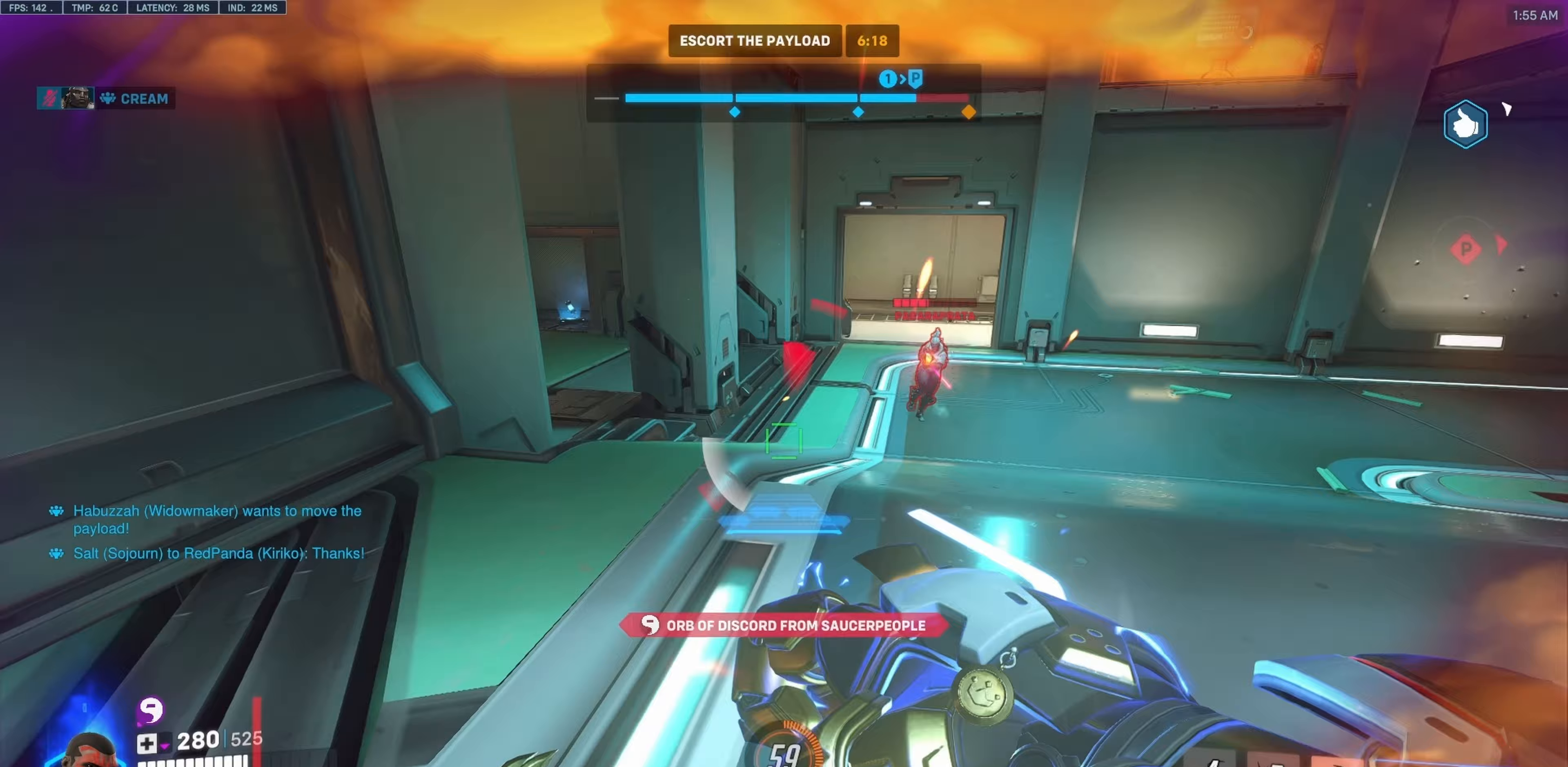
Gameplay with keyboard and mouse; each line is a JSON object with the keys and mouse buttons held at the frame after it. "events" lists presses ("down") and releases ("up") of "a", "c", "ctrl", "d", "e", "f", "q", "r", "s", "shift", "space", "tab", "v", "w", "x", "z", "mouse_left", "mouse_wheel", "mouse_right", "mouse_mb4" and "mouse_mb5" between this image and that frame as [ms after this image, input, new state], when the widget could be followed in between. "mouse_left", "mouse_wheel", "mouse_right", "mouse_mb4", "mouse_mb5" = the "left", "wheel", "right", "mb4", "mb5" buttons of the "mouse" list. No other keys are recorded. "wheel" means that the mouse wheel is clicked or scrolled. Mouse movement is not recorded.
{"keys": ["w"], "mouse": [], "events": [[67, "w", "down"], [400, "a", "up"], [400, "mouse_right", "up"]]}
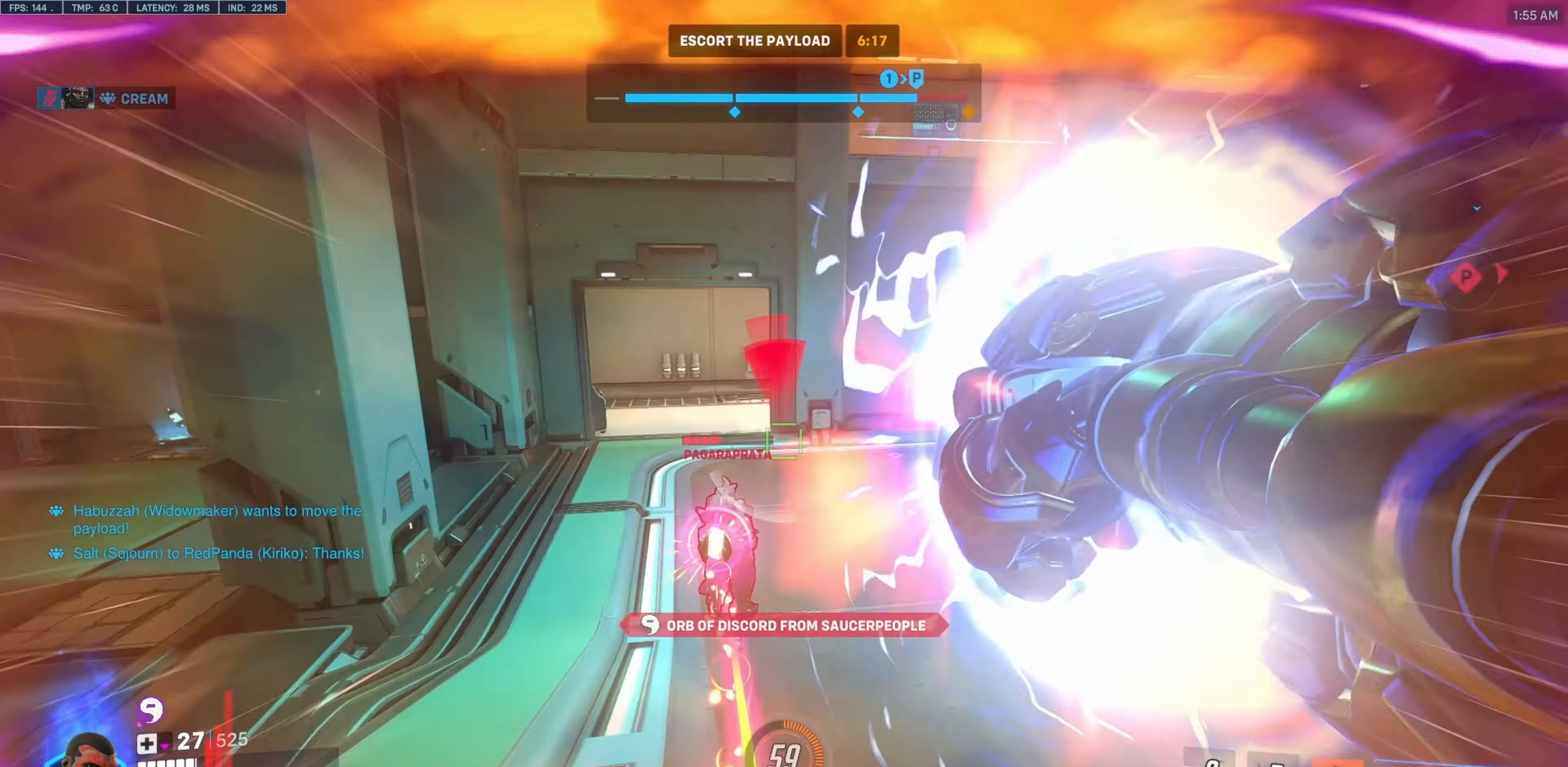
{"keys": ["w"], "mouse": [], "events": [[317, "mouse_left", "down"], [500, "mouse_left", "up"]]}
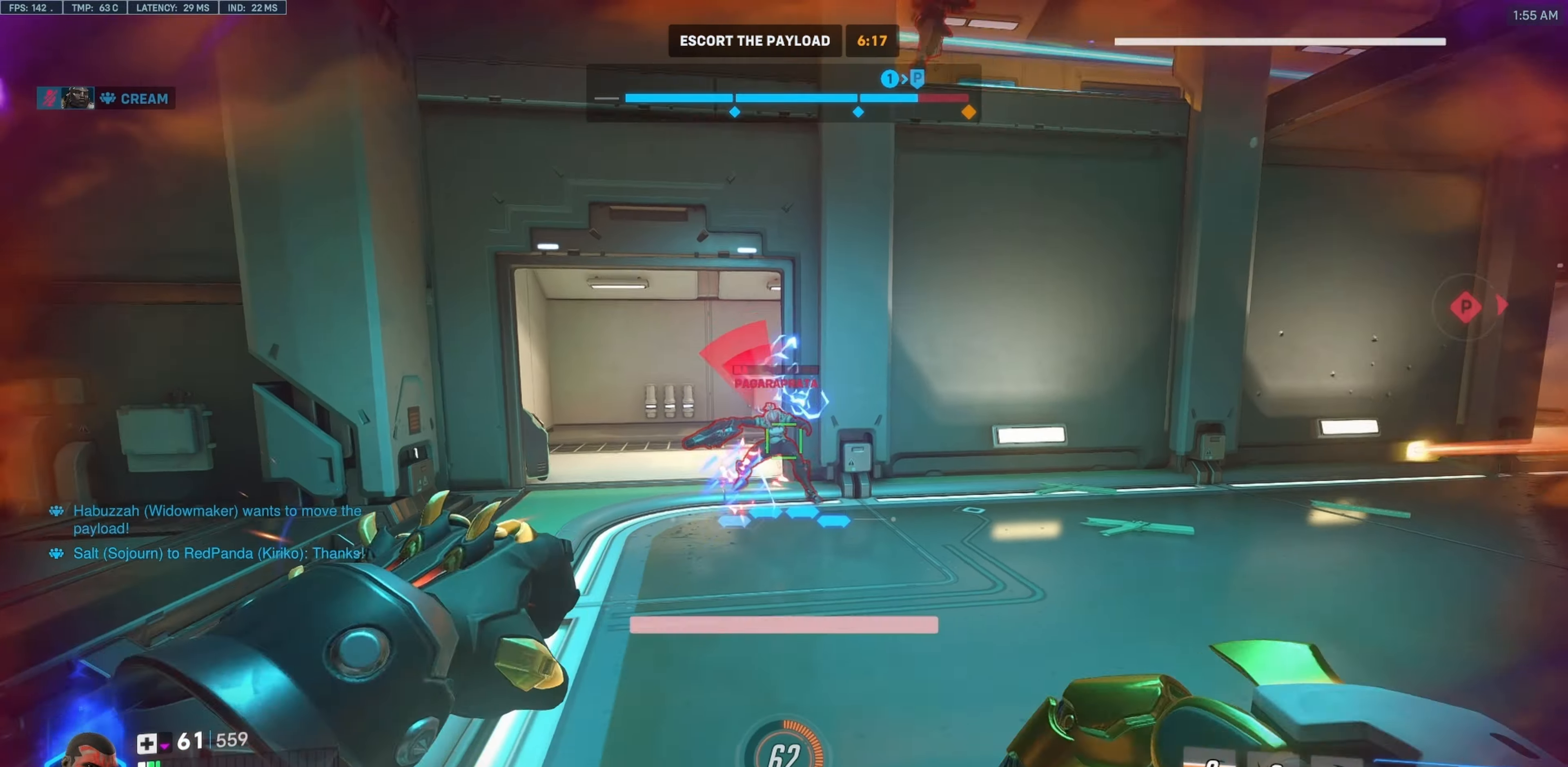
{"keys": ["d", "space"], "mouse": [], "events": [[183, "mouse_left", "down"], [333, "mouse_left", "up"], [383, "space", "down"], [417, "d", "down"], [417, "w", "up"]]}
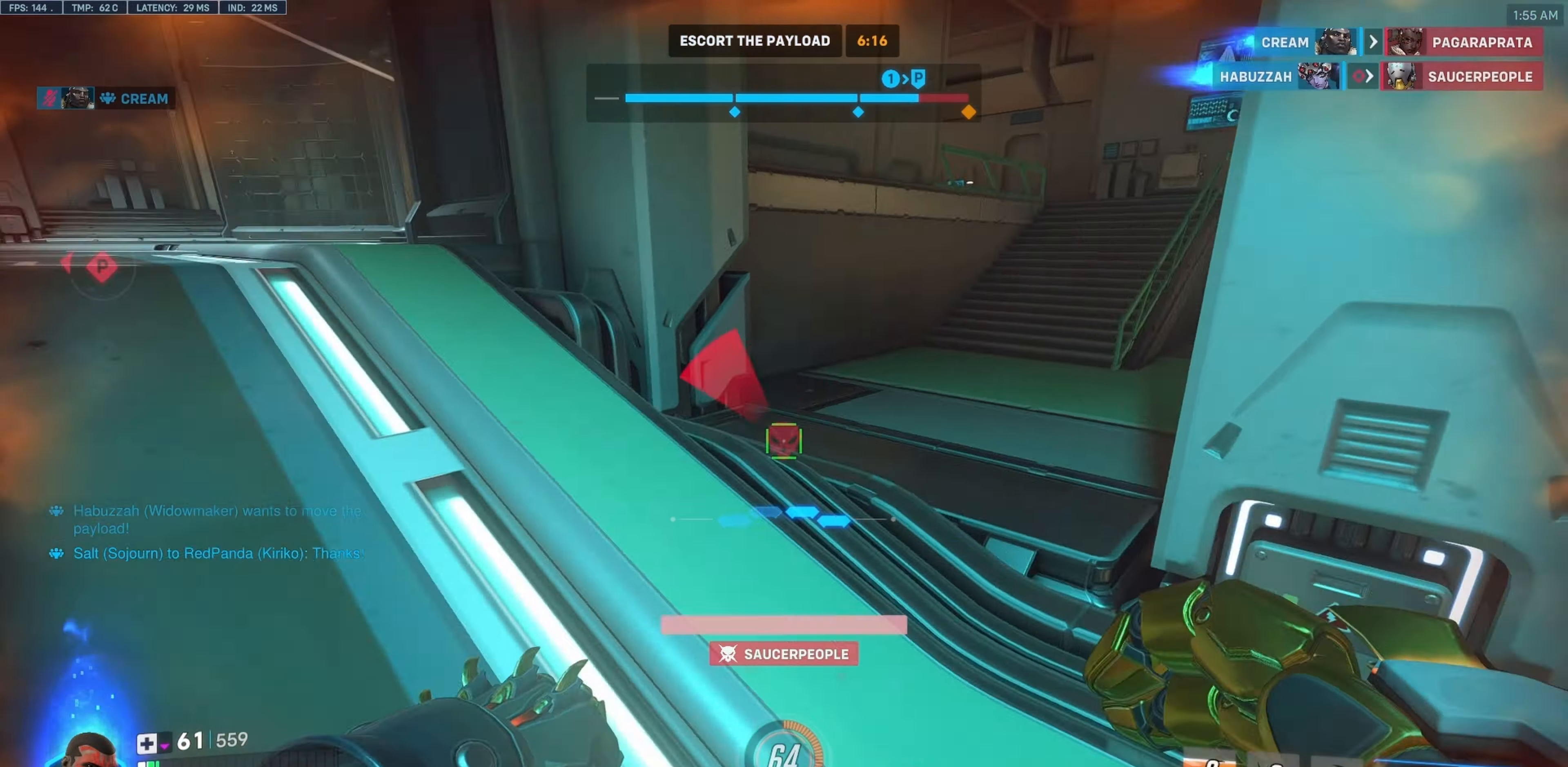
{"keys": ["a", "s"], "mouse": [], "events": [[17, "space", "up"], [67, "s", "down"], [117, "d", "up"], [300, "a", "down"]]}
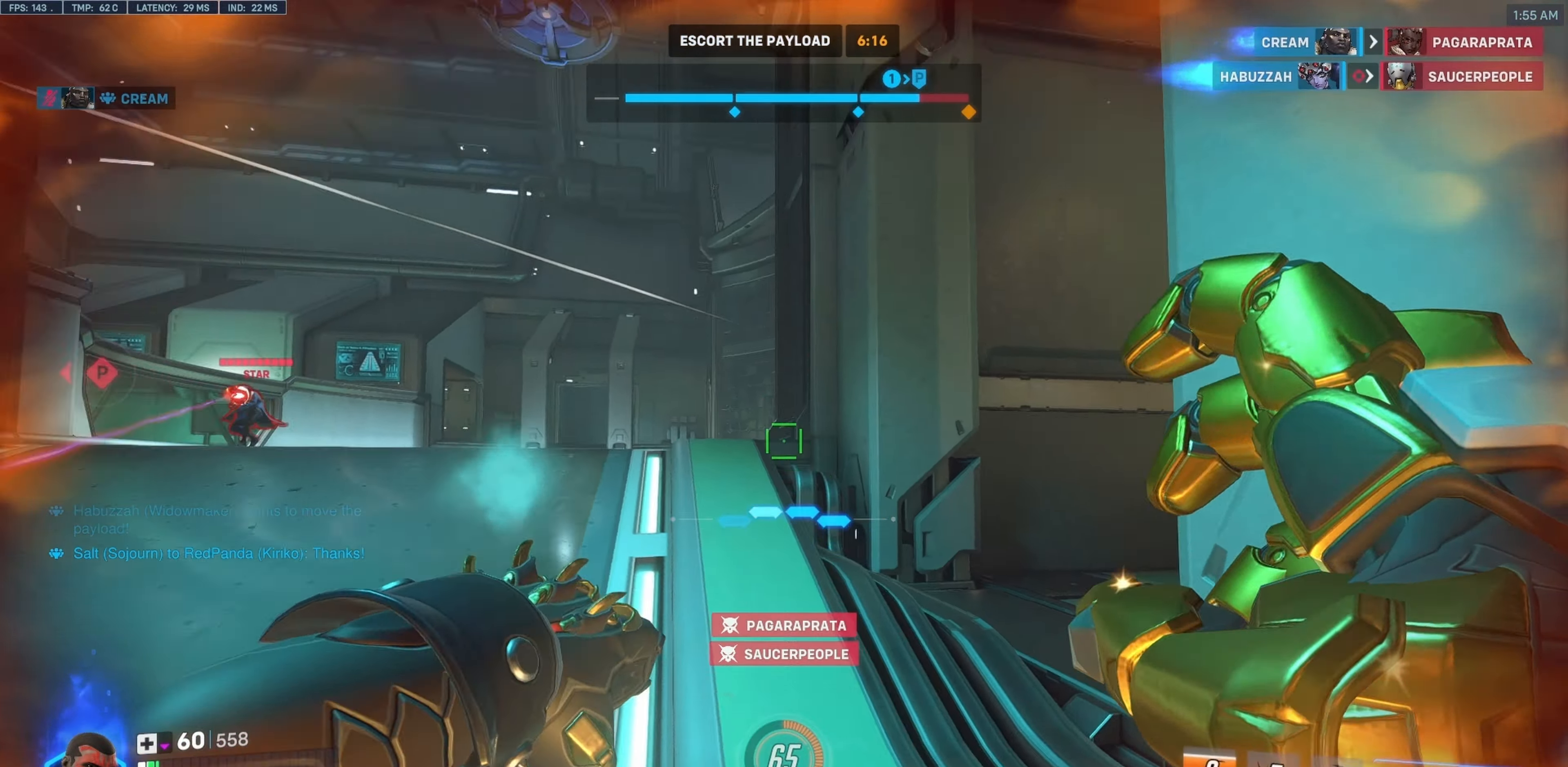
{"keys": ["d", "w"], "mouse": [], "events": [[17, "a", "up"], [17, "s", "up"], [17, "w", "down"], [50, "d", "down"], [183, "space", "down"], [383, "space", "up"]]}
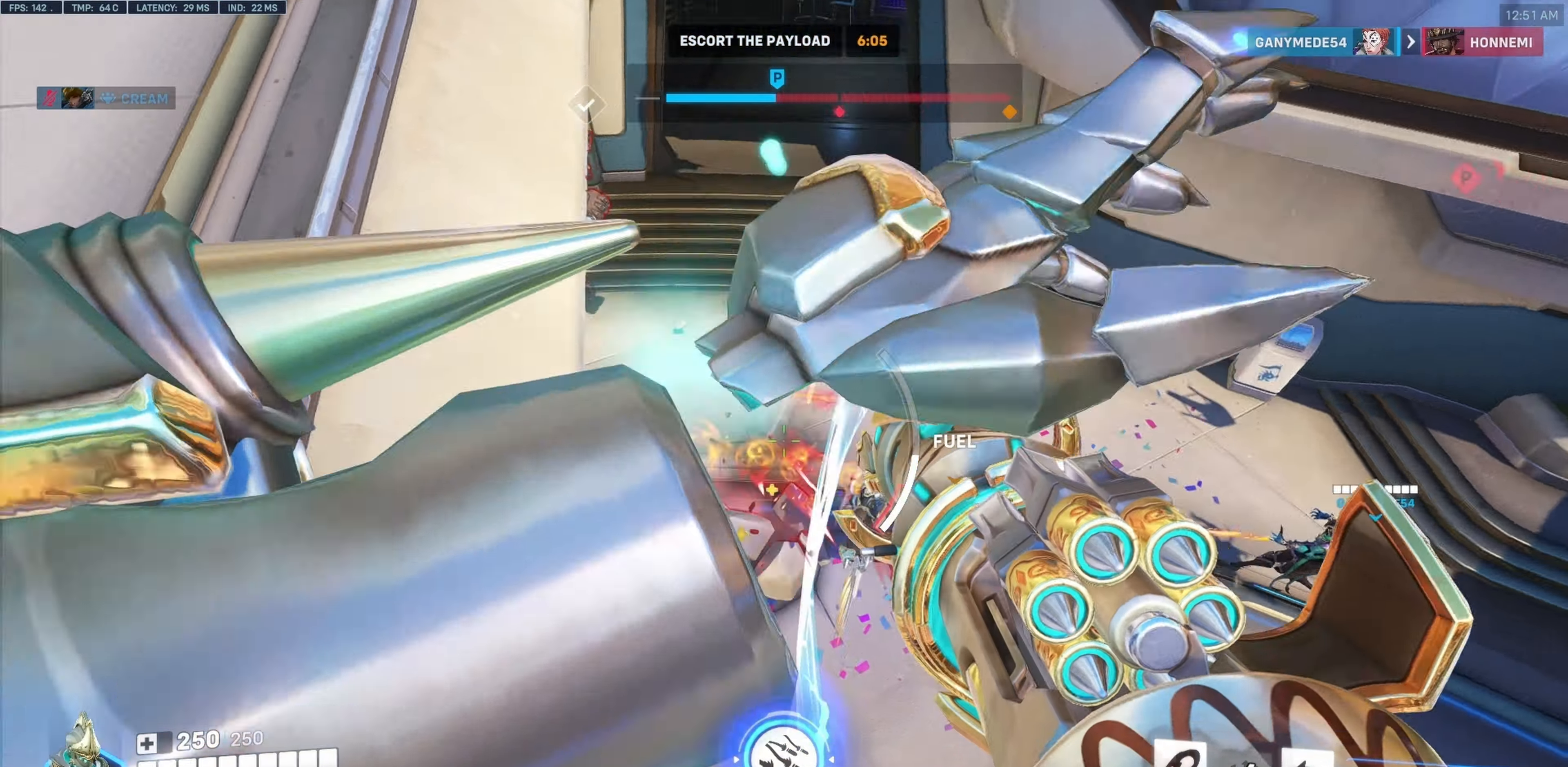
{"keys": ["w"], "mouse": [], "events": [[17, "w", "up"], [100, "w", "down"], [250, "d", "up"]]}
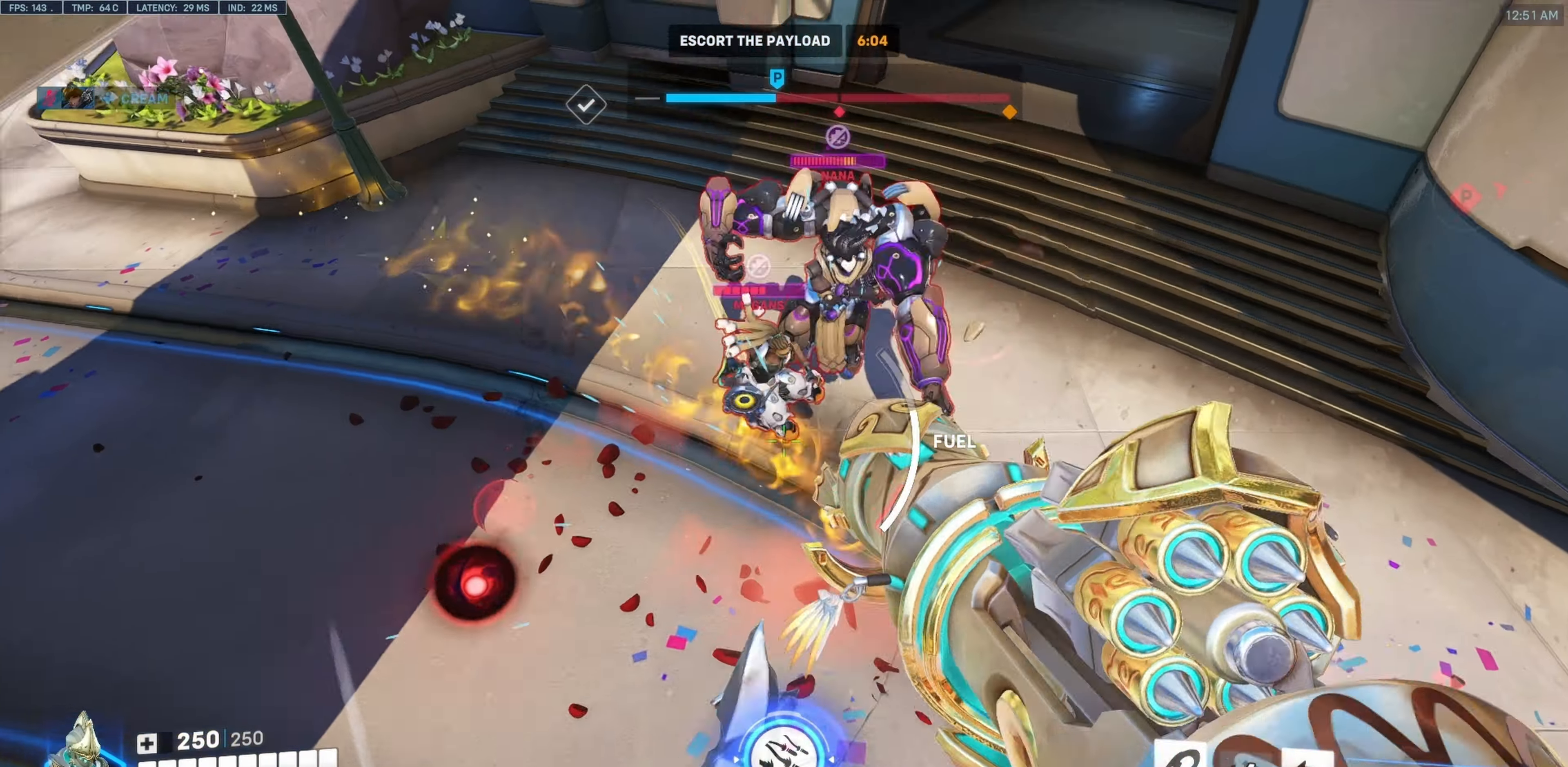
{"keys": [], "mouse": [], "events": [[33, "mouse_left", "down"], [83, "v", "down"], [83, "w", "up"], [133, "mouse_left", "up"], [133, "v", "up"]]}
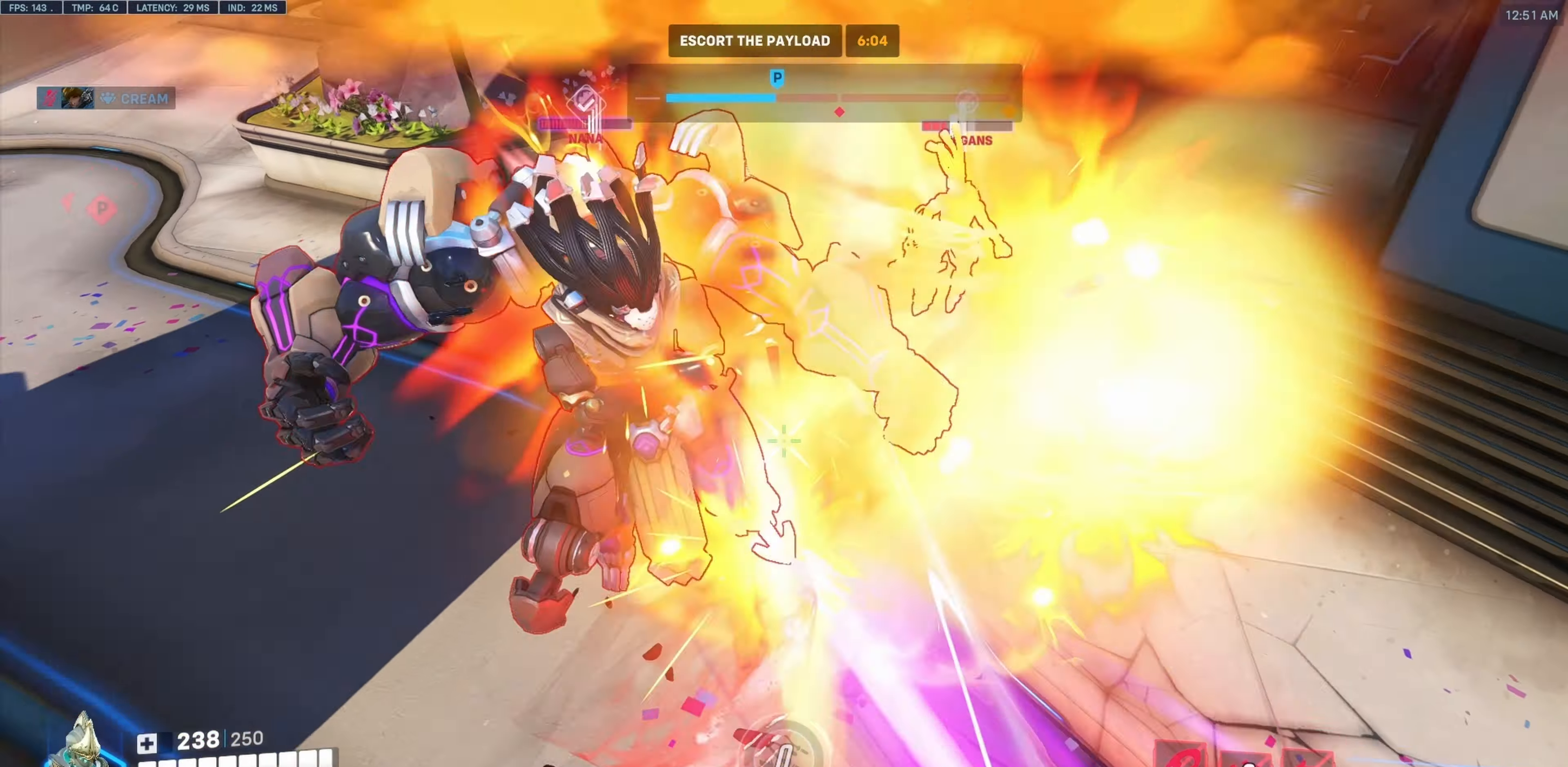
{"keys": [], "mouse": [], "events": []}
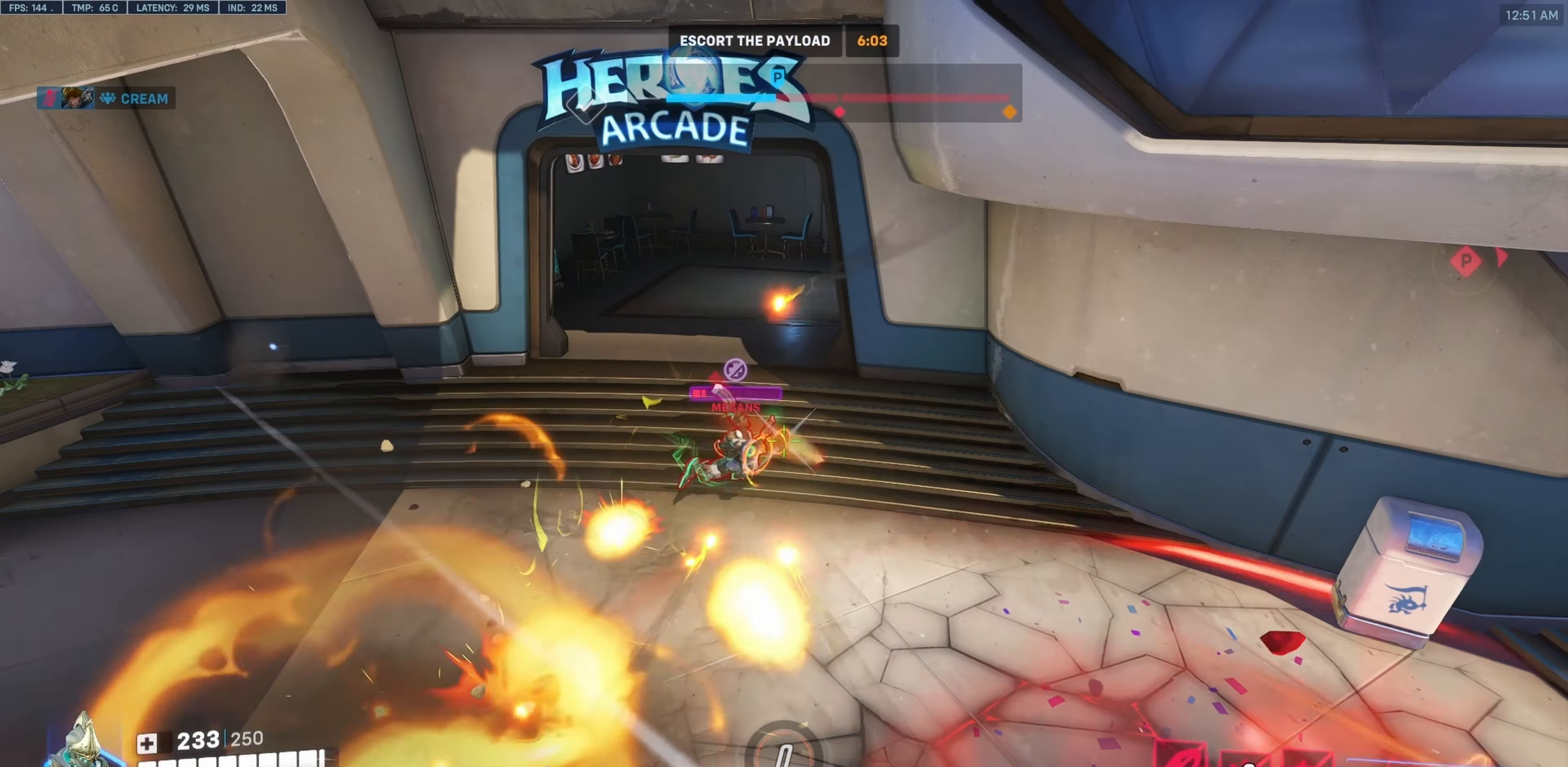
{"keys": [], "mouse": [], "events": []}
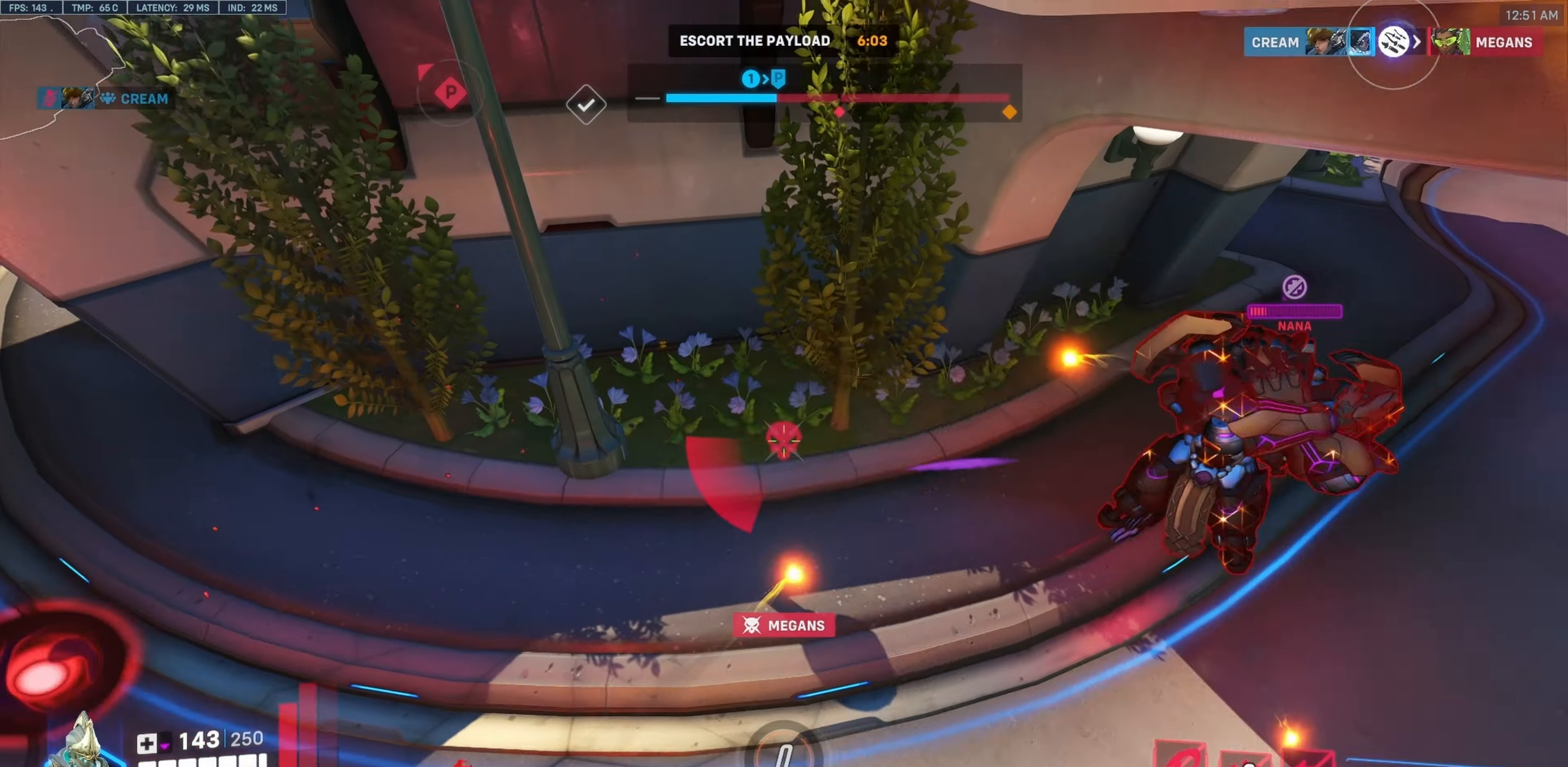
{"keys": [], "mouse": [], "events": []}
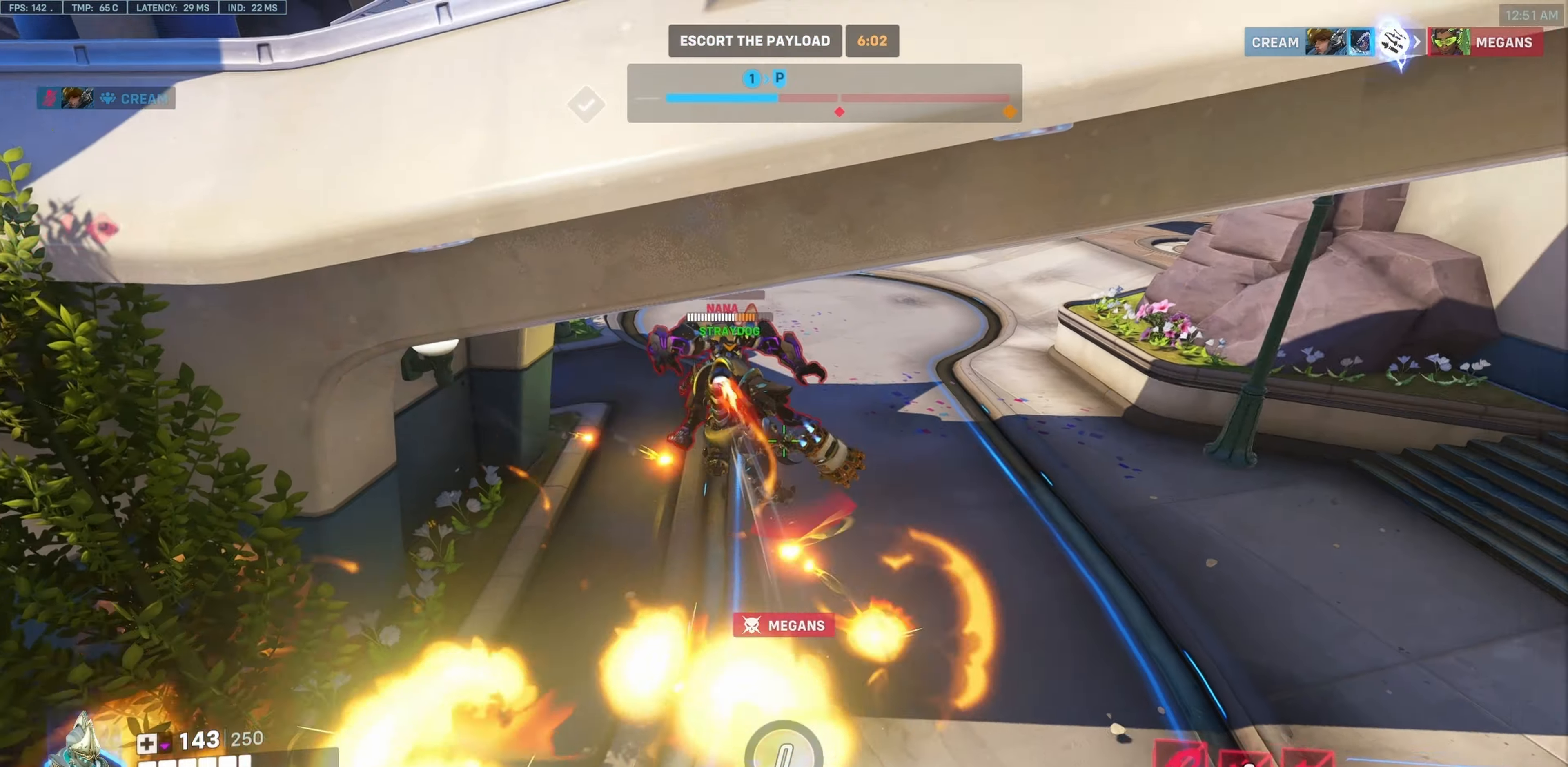
{"keys": [], "mouse": [], "events": []}